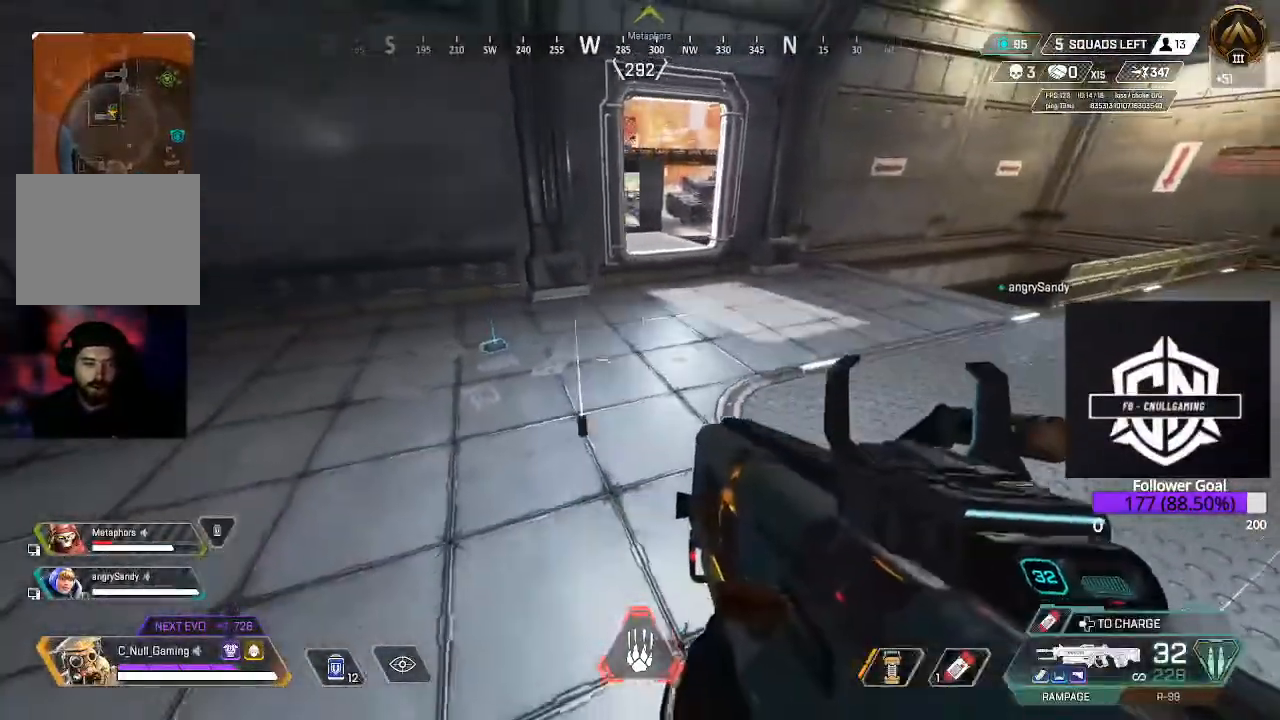
Gameplay with a controller (Xbox layout); each line is a JSON object with the inputs held at the frame after it. "events" lists button and stick changes between this image and that frame as [ms after this image, input, new state], when the widget could be followed in between.
{"buttons": [], "left_stick": "down-right", "right_stick": "center", "events": [[50, "left_stick", "center"], [133, "left_stick", "left"], [300, "left_stick", "center"], [367, "X", "down"], [450, "X", "up"], [500, "left_stick", "down-right"]]}
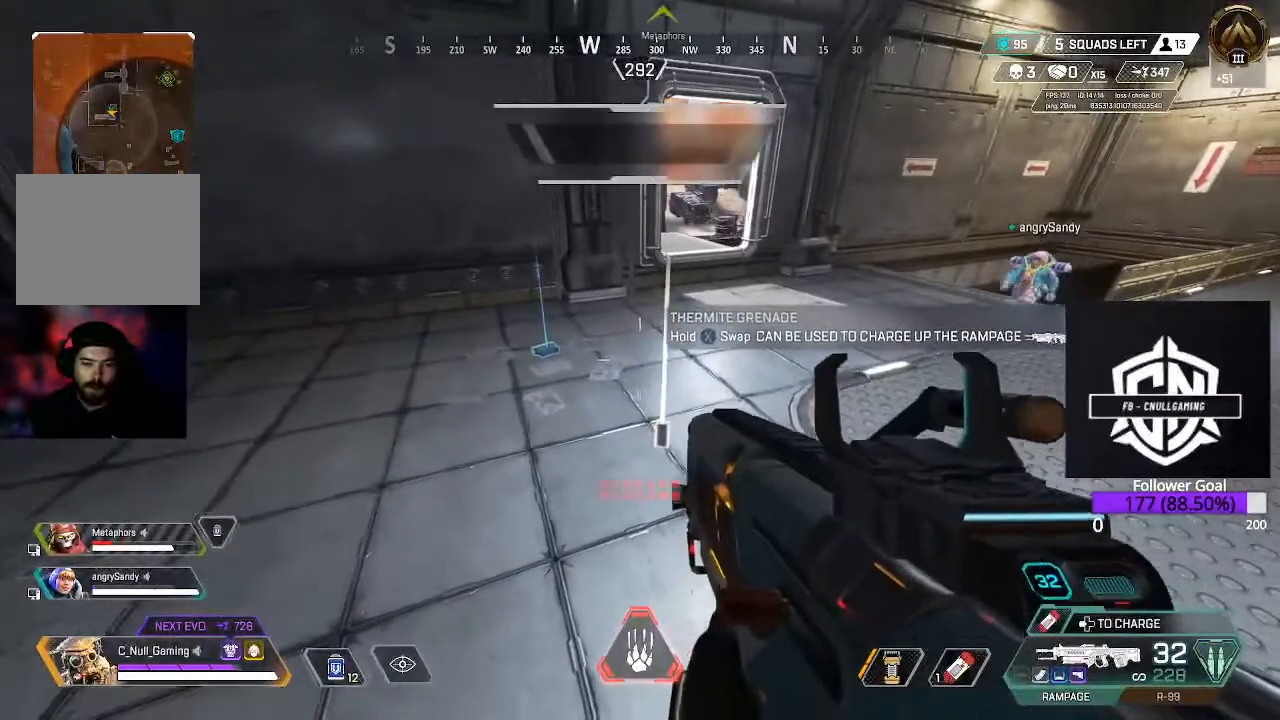
{"buttons": [], "left_stick": "right", "right_stick": "center", "events": [[133, "right_stick", "right"], [200, "right_stick", "up-right"], [300, "left_stick", "right"], [333, "right_stick", "center"], [417, "X", "down"], [500, "X", "up"]]}
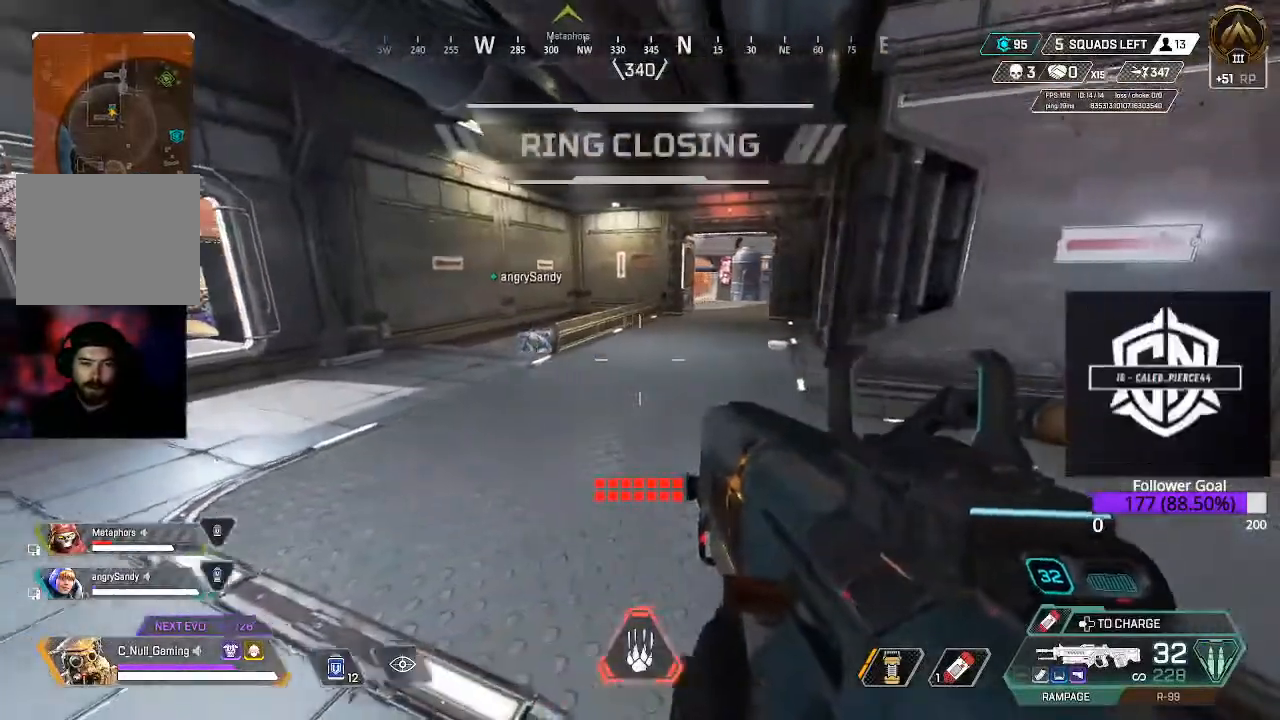
{"buttons": [], "left_stick": "up", "right_stick": "center", "events": [[133, "left_stick", "up-right"], [233, "right_stick", "right"], [300, "left_stick", "right"], [383, "right_stick", "center"], [483, "left_stick", "up"]]}
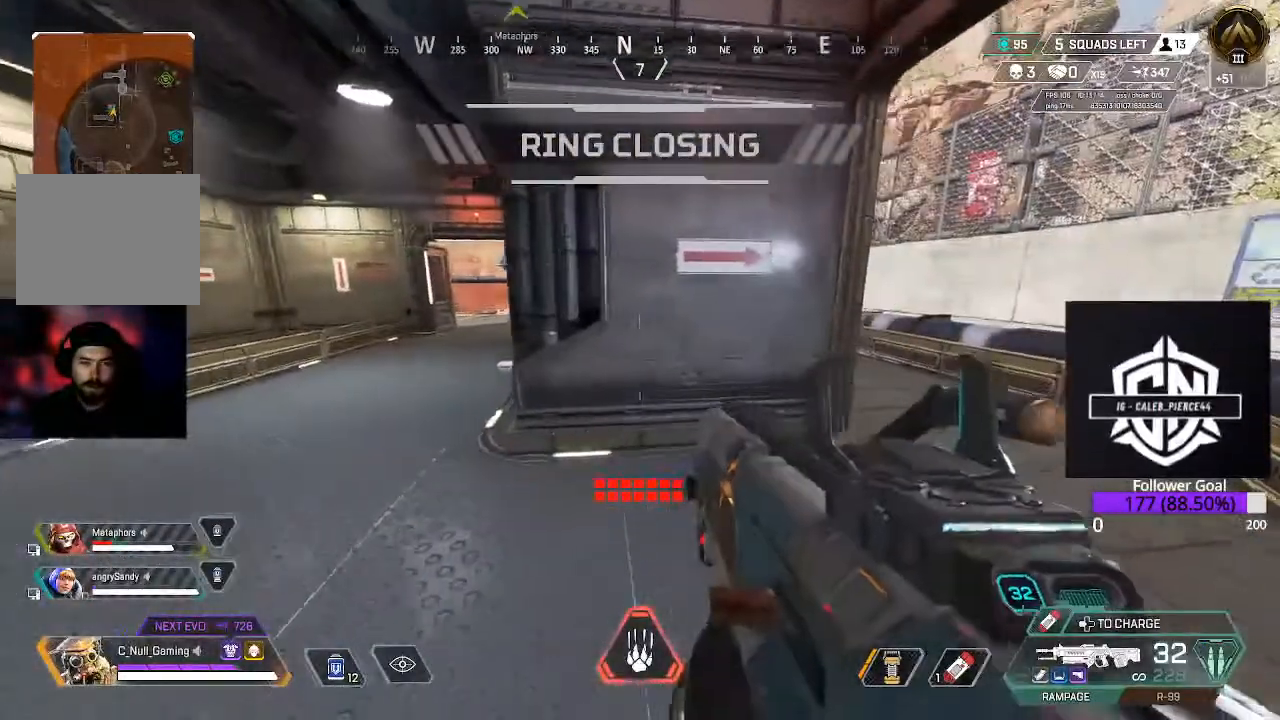
{"buttons": [], "left_stick": "up-right", "right_stick": "right", "events": [[167, "right_stick", "up-left"], [400, "right_stick", "up-right"], [450, "left_stick", "up-right"], [450, "right_stick", "right"]]}
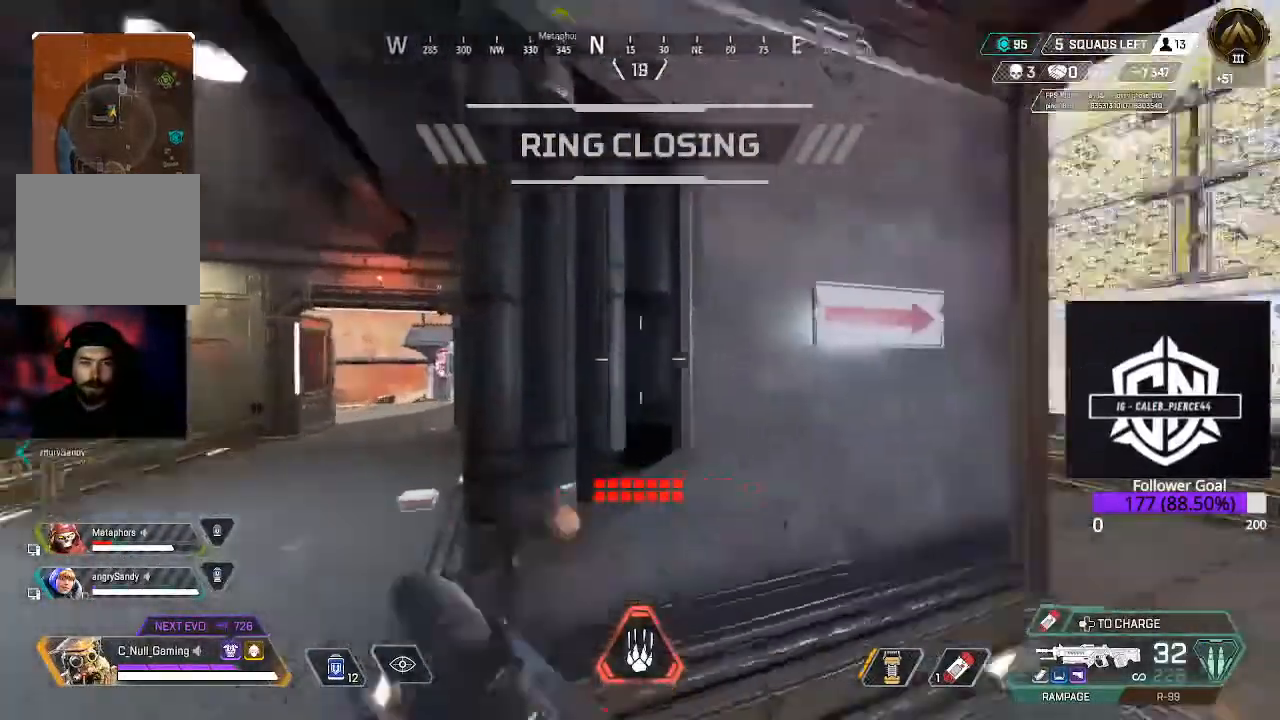
{"buttons": [], "left_stick": "right", "right_stick": "center"}
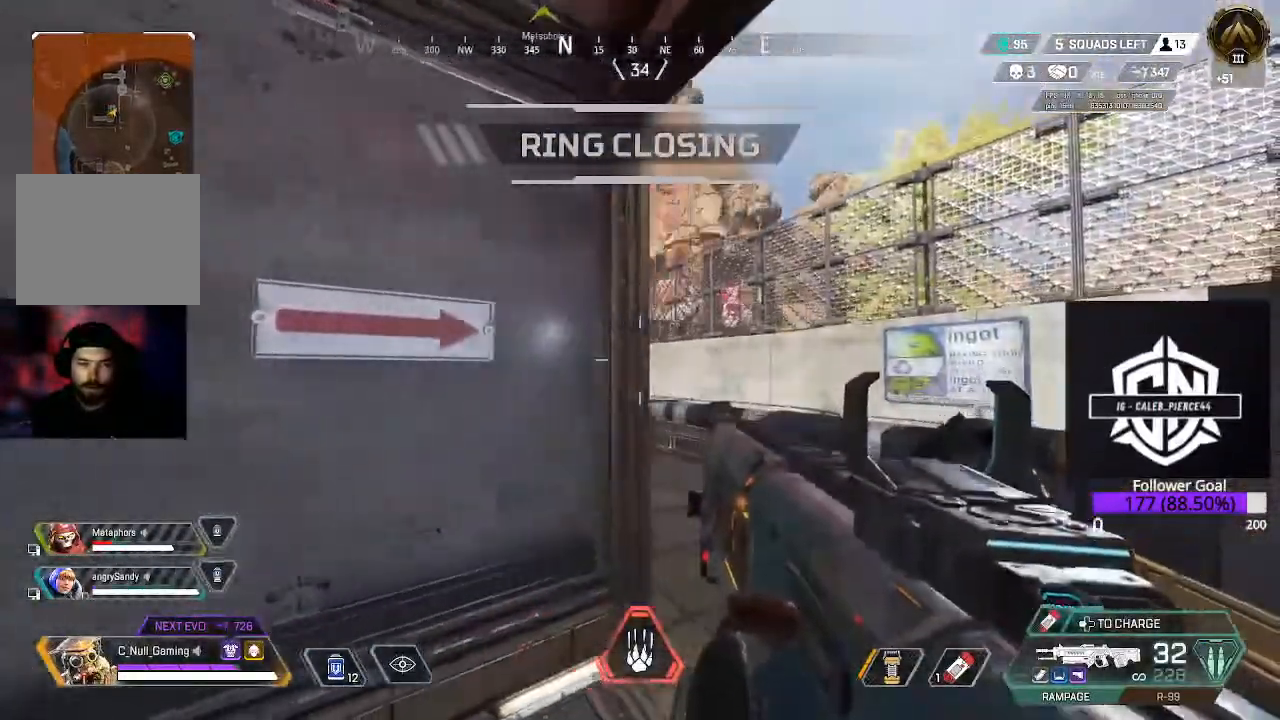
{"buttons": ["L2"], "left_stick": "up-right", "right_stick": "left", "events": [[17, "L2", "down"], [17, "right_stick", "left"], [83, "left_stick", "up-right"], [367, "left_stick", "up"], [483, "left_stick", "up-right"]]}
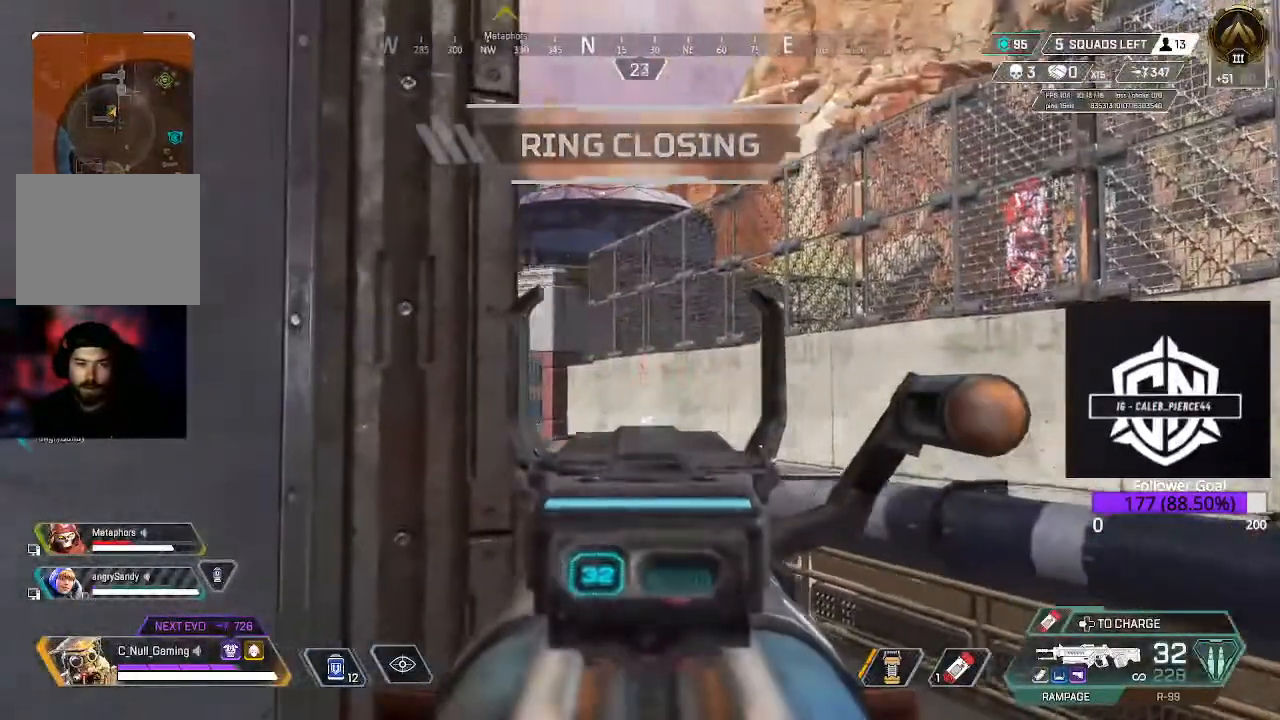
{"buttons": ["L2"], "left_stick": "right", "right_stick": "up-left", "events": [[33, "right_stick", "up-left"], [167, "right_stick", "up"], [233, "left_stick", "center"], [367, "right_stick", "up-left"], [383, "left_stick", "right"]]}
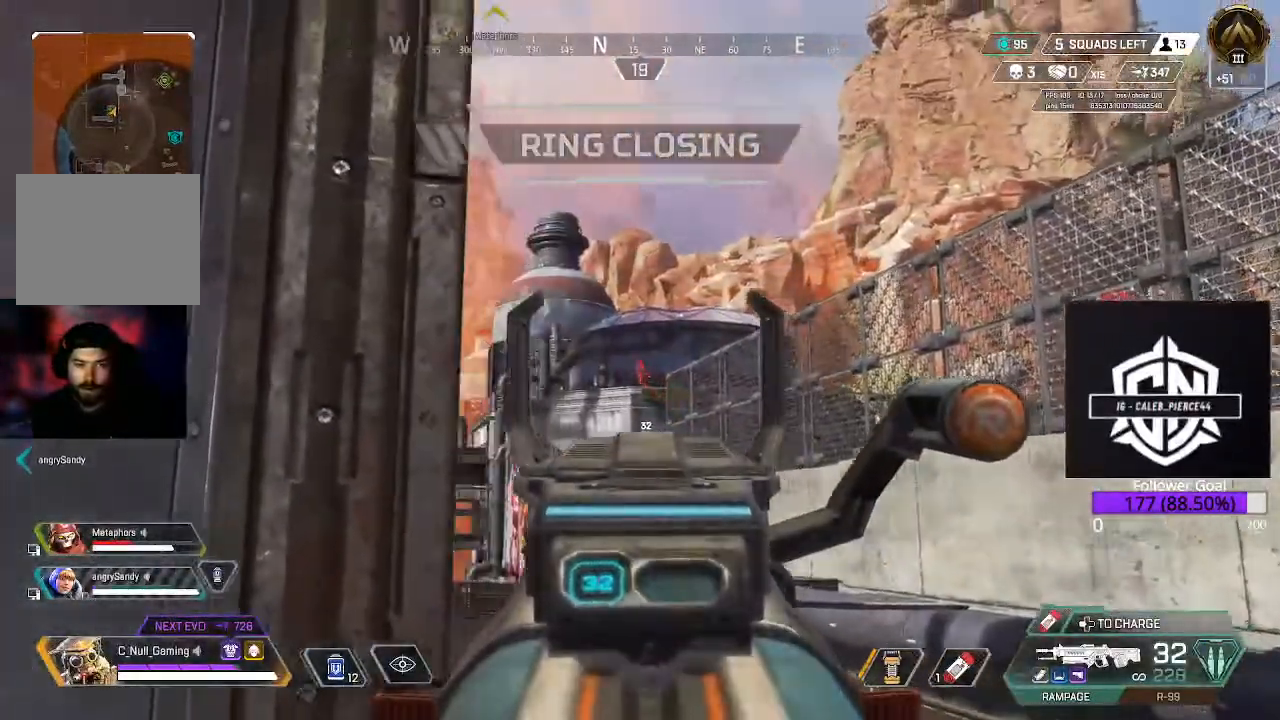
{"buttons": ["L2"], "left_stick": "right", "right_stick": "down-left", "events": [[100, "left_stick", "center"], [200, "left_stick", "left"], [200, "right_stick", "down-left"], [383, "left_stick", "center"], [467, "left_stick", "right"]]}
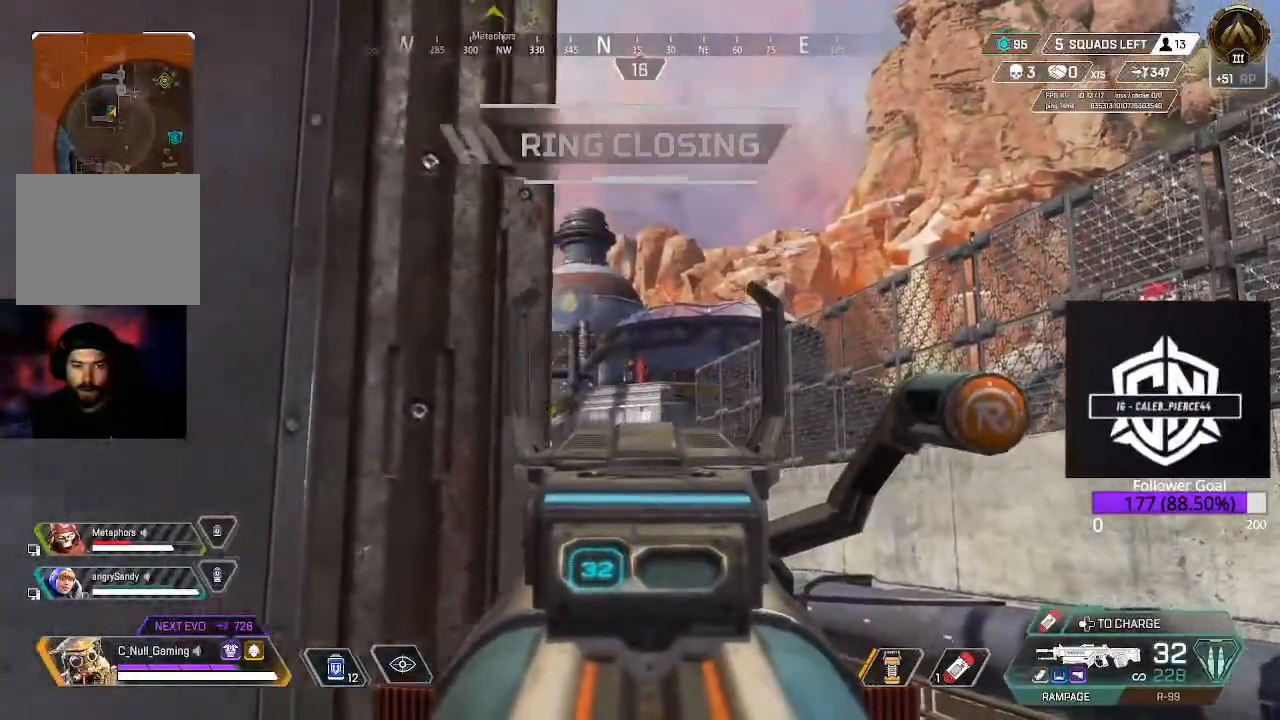
{"buttons": ["L2"], "left_stick": "right", "right_stick": "down-left", "events": [[117, "right_stick", "center"], [150, "left_stick", "center"], [217, "left_stick", "left"], [300, "right_stick", "down-left"], [317, "left_stick", "center"], [383, "left_stick", "right"]]}
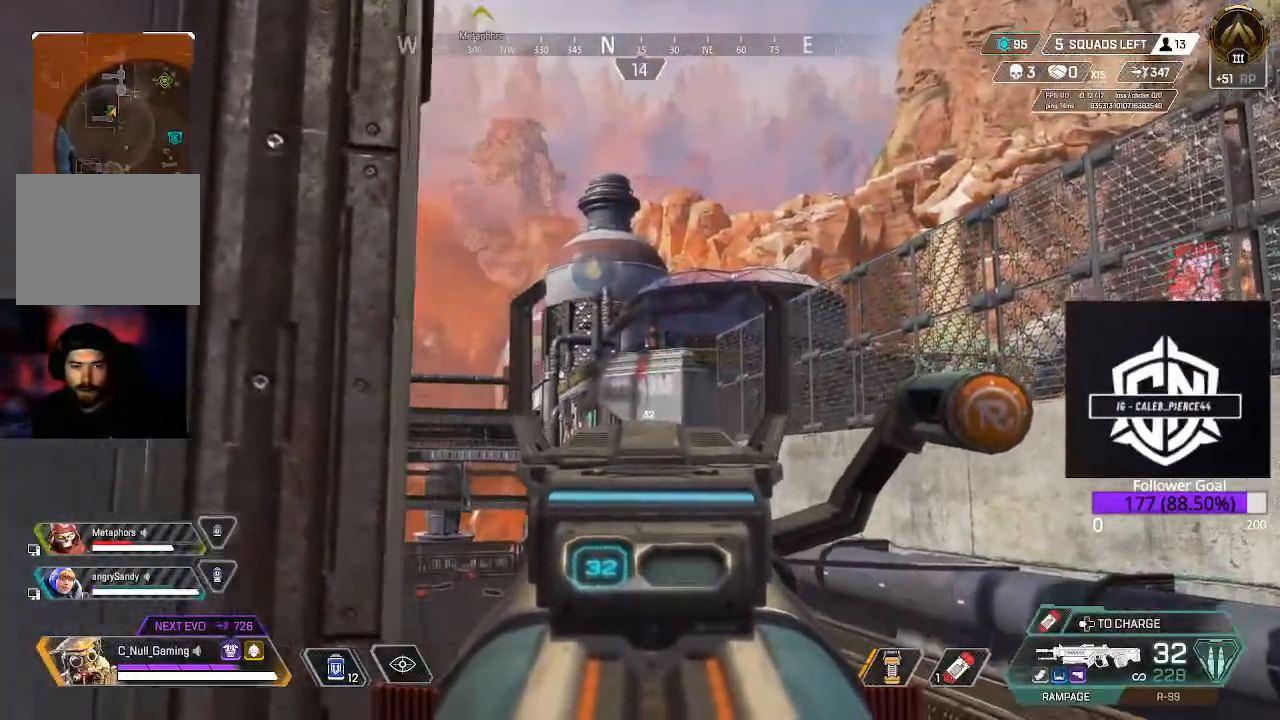
{"buttons": ["L2"], "left_stick": "center", "right_stick": "down-left", "events": [[33, "right_stick", "left"], [50, "left_stick", "center"], [117, "left_stick", "left"], [200, "right_stick", "down-left"], [267, "left_stick", "center"]]}
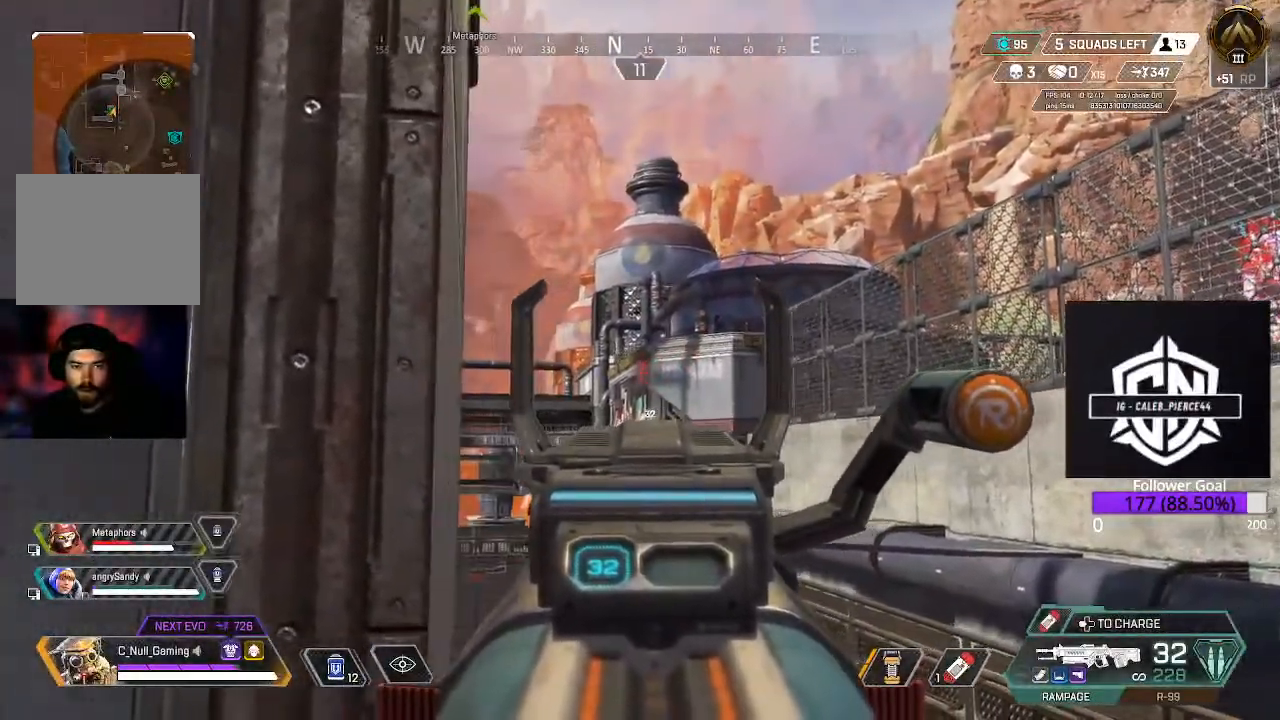
{"buttons": ["L2"], "left_stick": "up-right", "right_stick": "up", "events": [[200, "left_stick", "up-left"], [267, "right_stick", "up"], [350, "left_stick", "right"], [467, "left_stick", "up-right"]]}
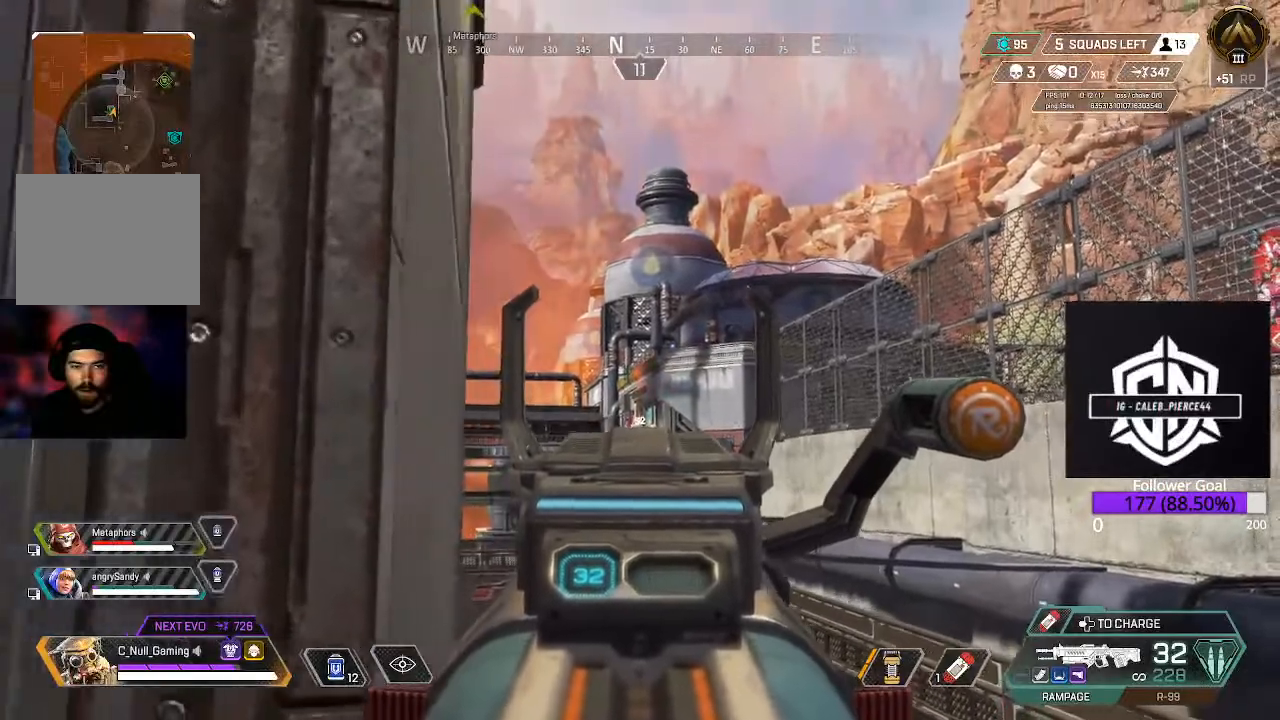
{"buttons": ["L2"], "left_stick": "down-left", "right_stick": "down", "events": [[67, "R2", "down"], [100, "right_stick", "center"], [167, "left_stick", "center"], [183, "R2", "up"], [200, "right_stick", "down"], [283, "left_stick", "down-left"]]}
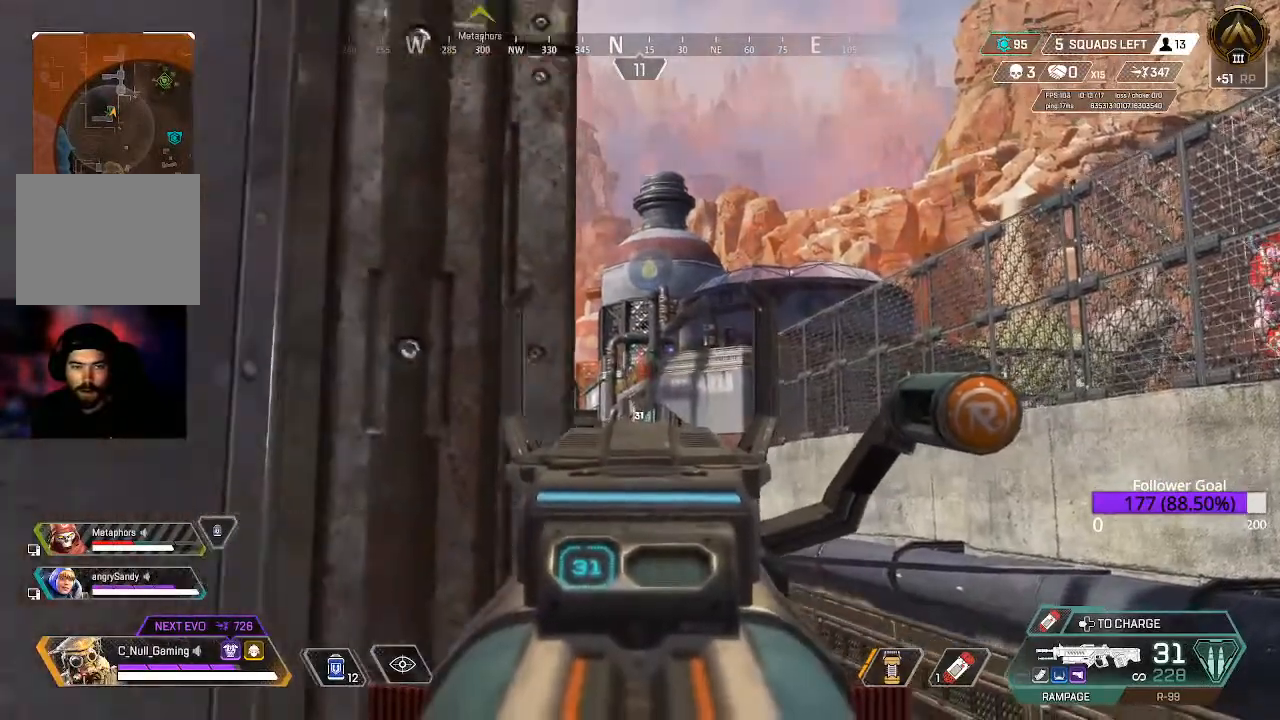
{"buttons": ["L2"], "left_stick": "left", "right_stick": "center", "events": [[17, "right_stick", "center"], [67, "left_stick", "center"], [183, "left_stick", "right"], [333, "left_stick", "center"], [467, "left_stick", "left"]]}
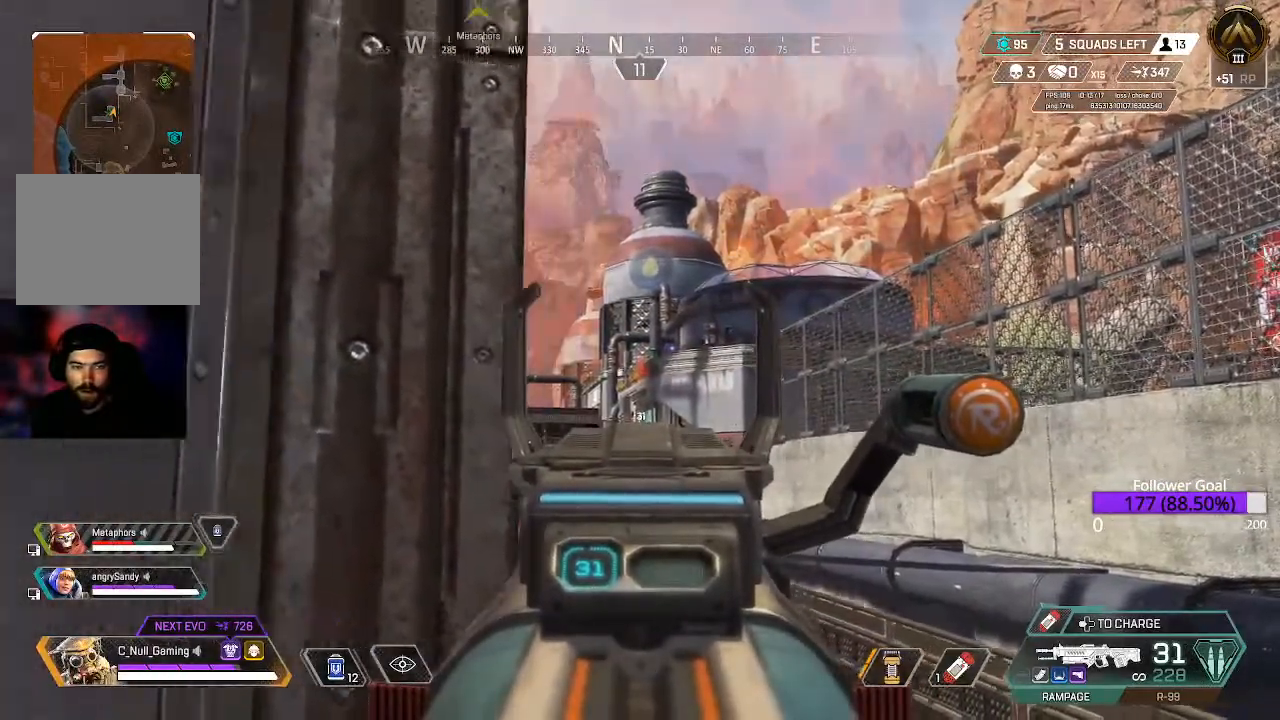
{"buttons": ["L2"], "left_stick": "center", "right_stick": "center", "events": [[17, "right_stick", "right"], [283, "left_stick", "right"], [417, "right_stick", "center"], [500, "left_stick", "center"]]}
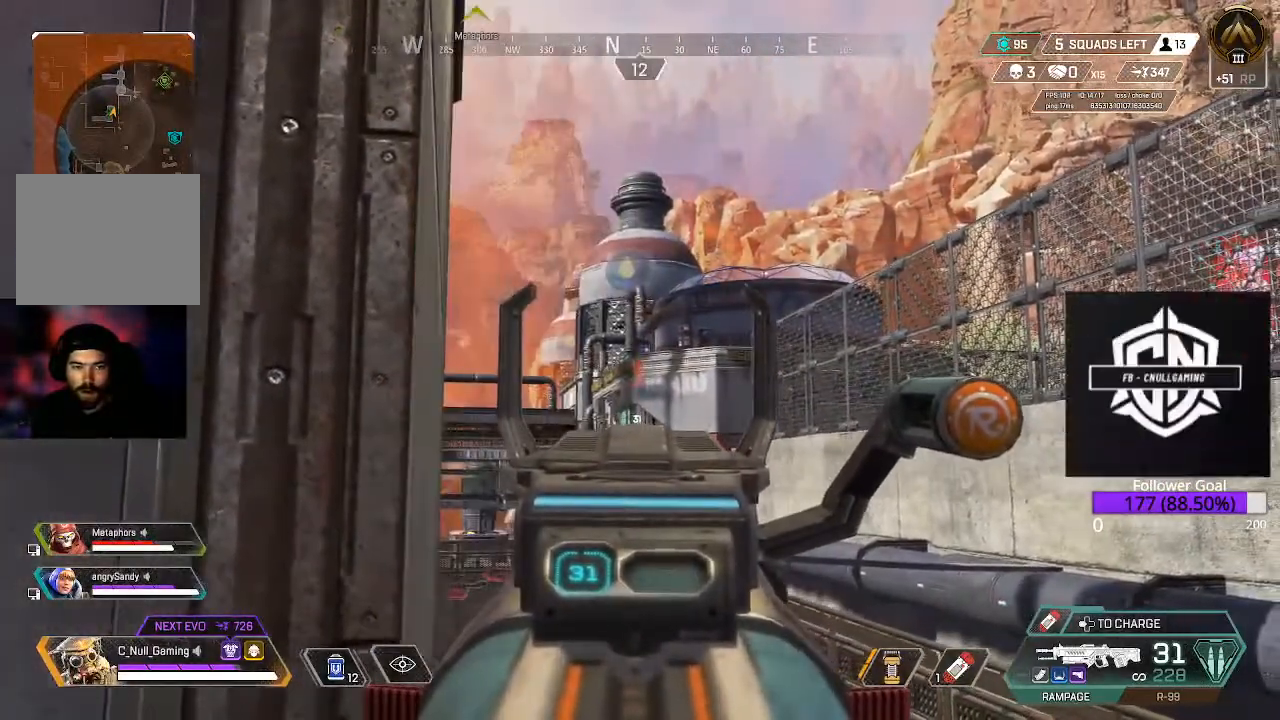
{"buttons": ["L2"], "left_stick": "center", "right_stick": "left", "events": [[200, "left_stick", "left"], [267, "left_stick", "center"], [483, "right_stick", "left"]]}
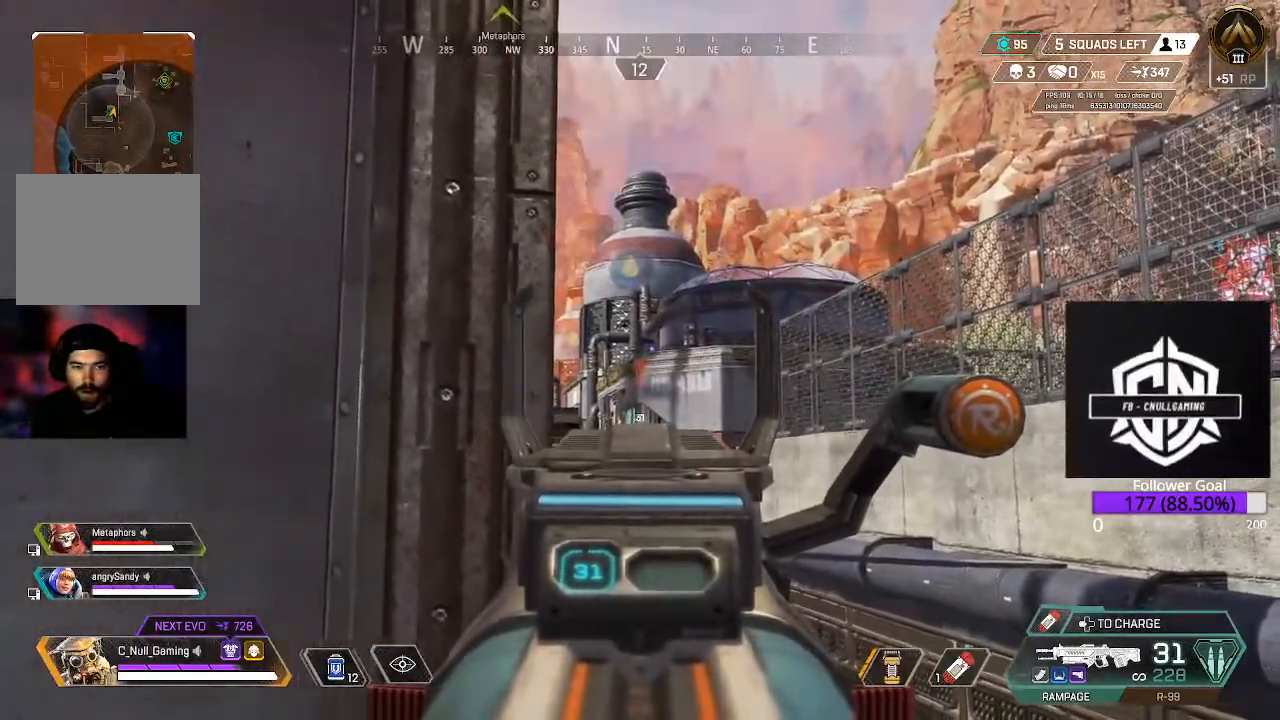
{"buttons": ["L3"], "left_stick": "up-left", "right_stick": "left", "events": [[117, "R2", "down"], [133, "right_stick", "center"], [267, "R2", "up"], [267, "left_stick", "left"], [333, "L2", "up"], [333, "right_stick", "left"], [450, "left_stick", "up-left"], [467, "L3", "down"]]}
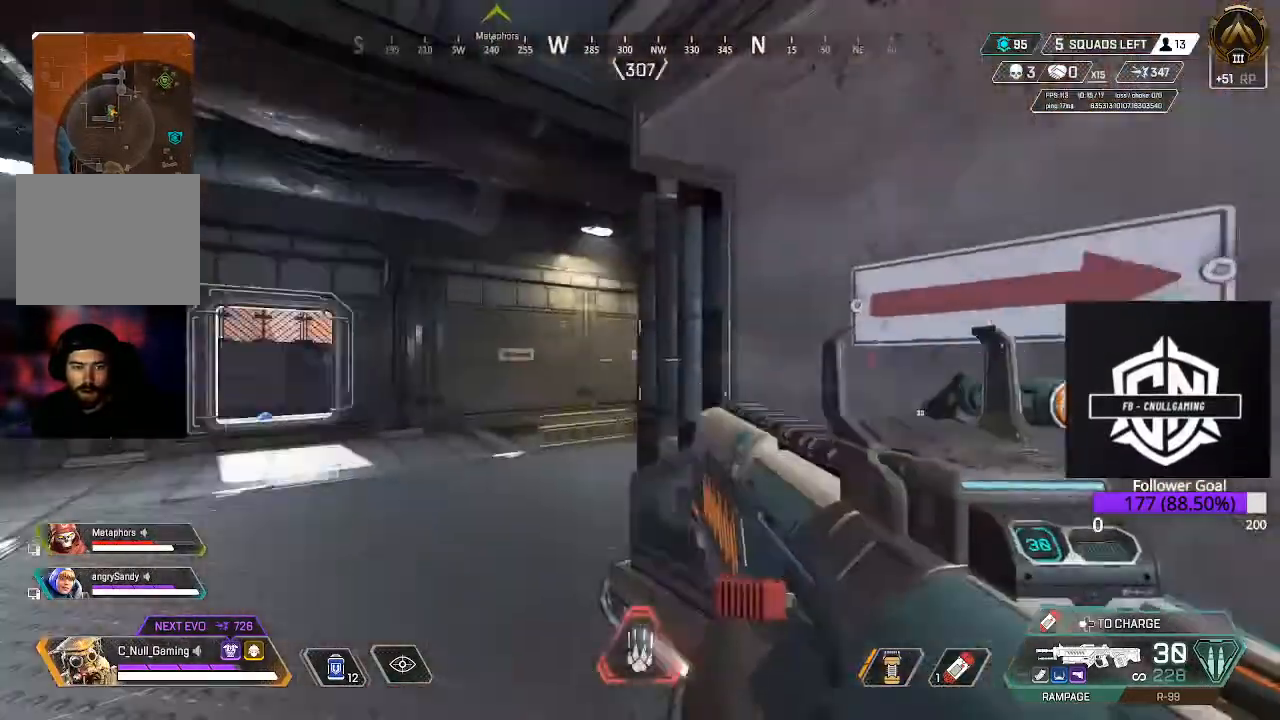
{"buttons": [], "left_stick": "up-left", "right_stick": "right", "events": [[167, "L3", "up"], [167, "right_stick", "center"], [283, "L3", "down"], [483, "right_stick", "right"], [500, "L3", "up"]]}
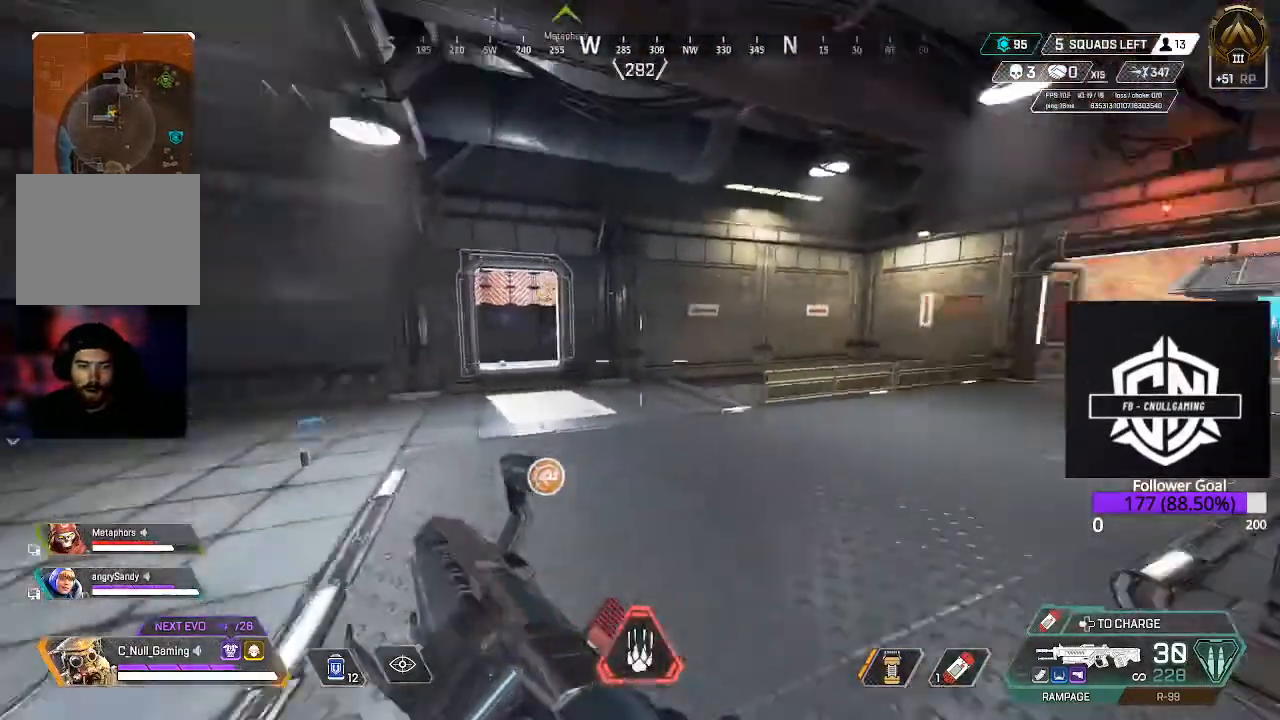
{"buttons": ["L3"], "left_stick": "up", "right_stick": "right", "events": [[67, "left_stick", "left"], [100, "right_stick", "center"], [167, "Y", "down"], [250, "Y", "up"], [267, "left_stick", "up-left"], [383, "L3", "down"], [383, "left_stick", "up"], [467, "right_stick", "right"]]}
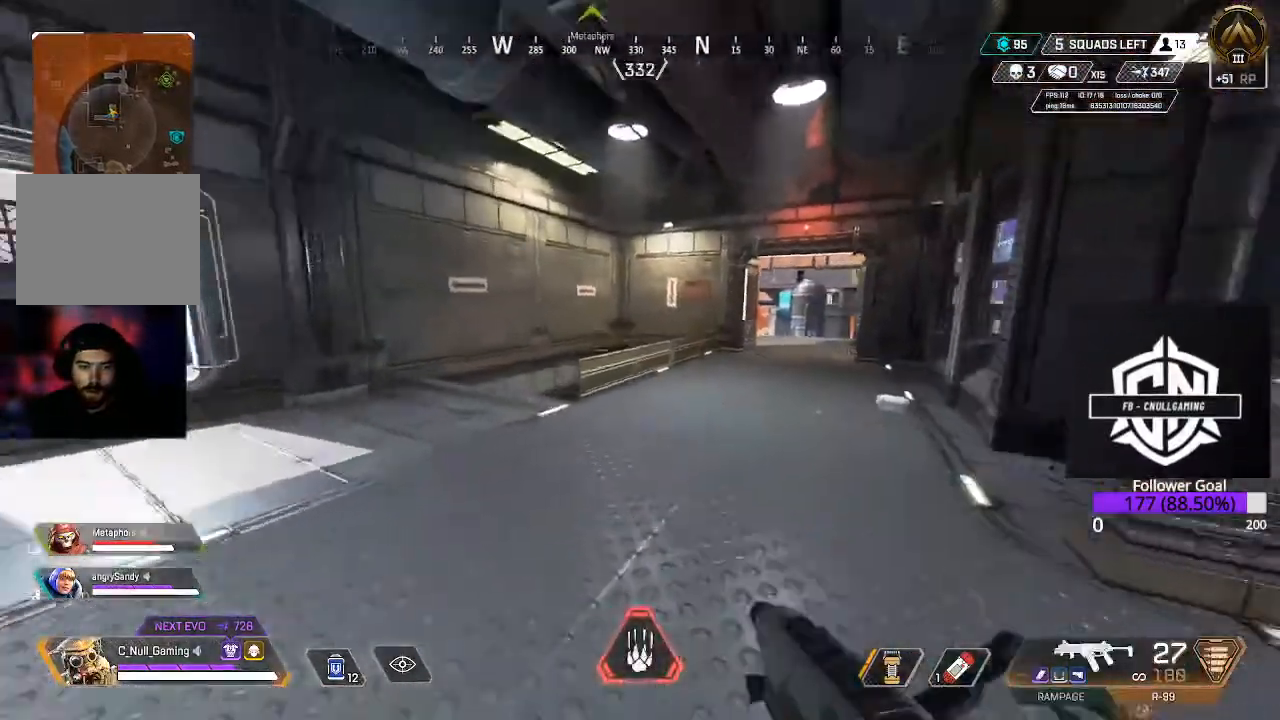
{"buttons": ["L3"], "left_stick": "up", "right_stick": "center", "events": [[67, "L3", "up"], [67, "left_stick", "up-right"], [100, "right_stick", "center"], [417, "L3", "down"], [417, "left_stick", "up"]]}
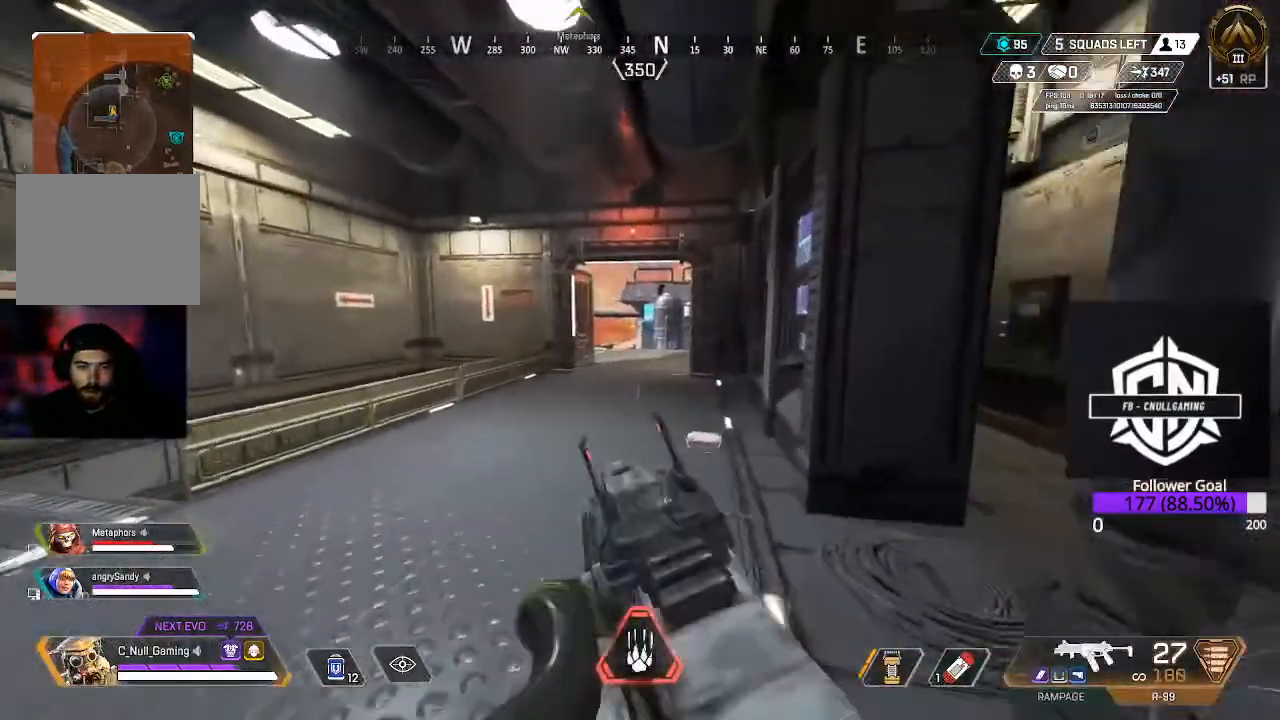
{"buttons": ["L3"], "left_stick": "up", "right_stick": "center", "events": [[117, "L3", "up"], [283, "B", "down"], [383, "B", "up"], [467, "L3", "down"]]}
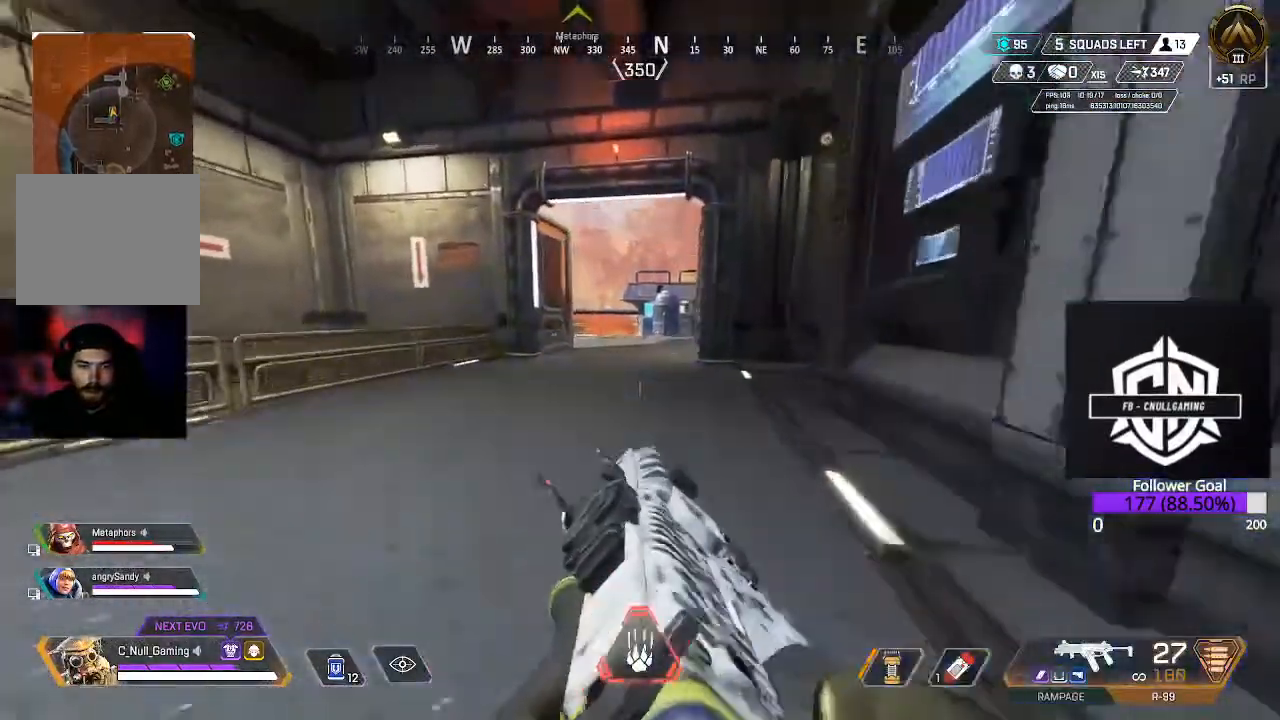
{"buttons": ["X"], "left_stick": "up", "right_stick": "center", "events": [[217, "L3", "up"], [483, "X", "down"]]}
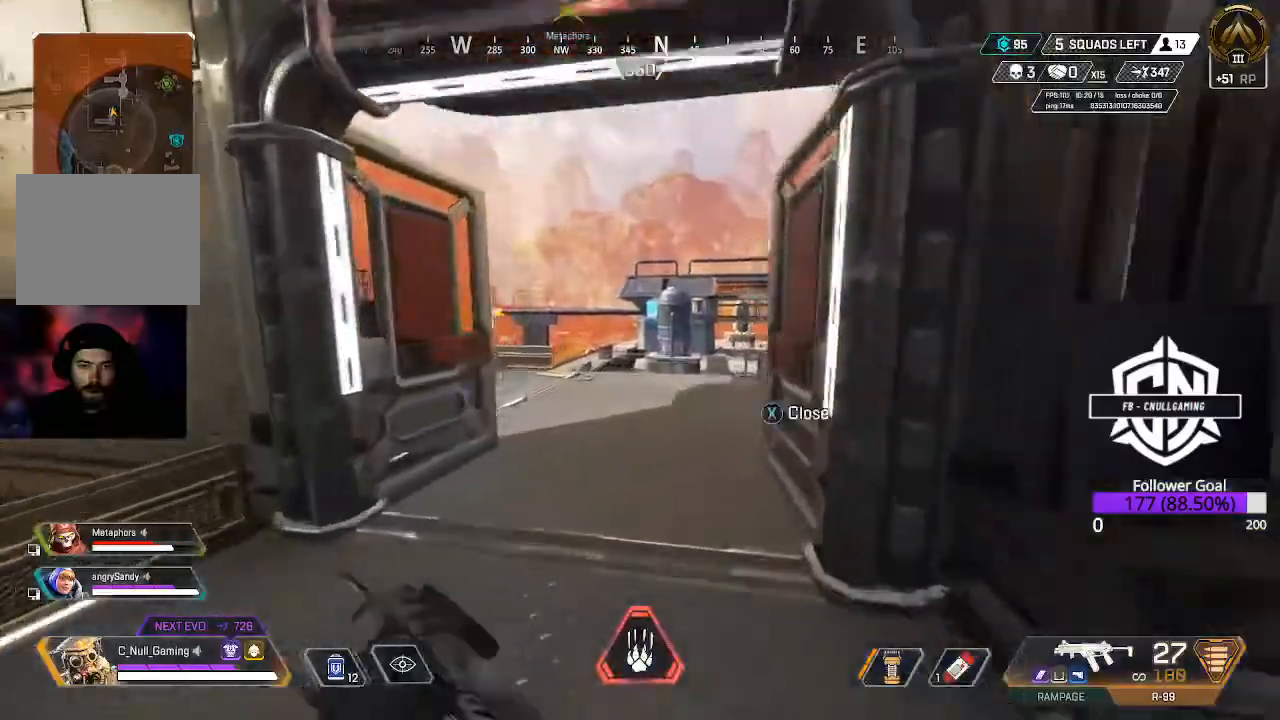
{"buttons": [], "left_stick": "down", "right_stick": "center", "events": [[83, "X", "up"], [83, "left_stick", "right"], [233, "left_stick", "down-right"], [233, "right_stick", "left"], [417, "left_stick", "down"], [417, "right_stick", "center"]]}
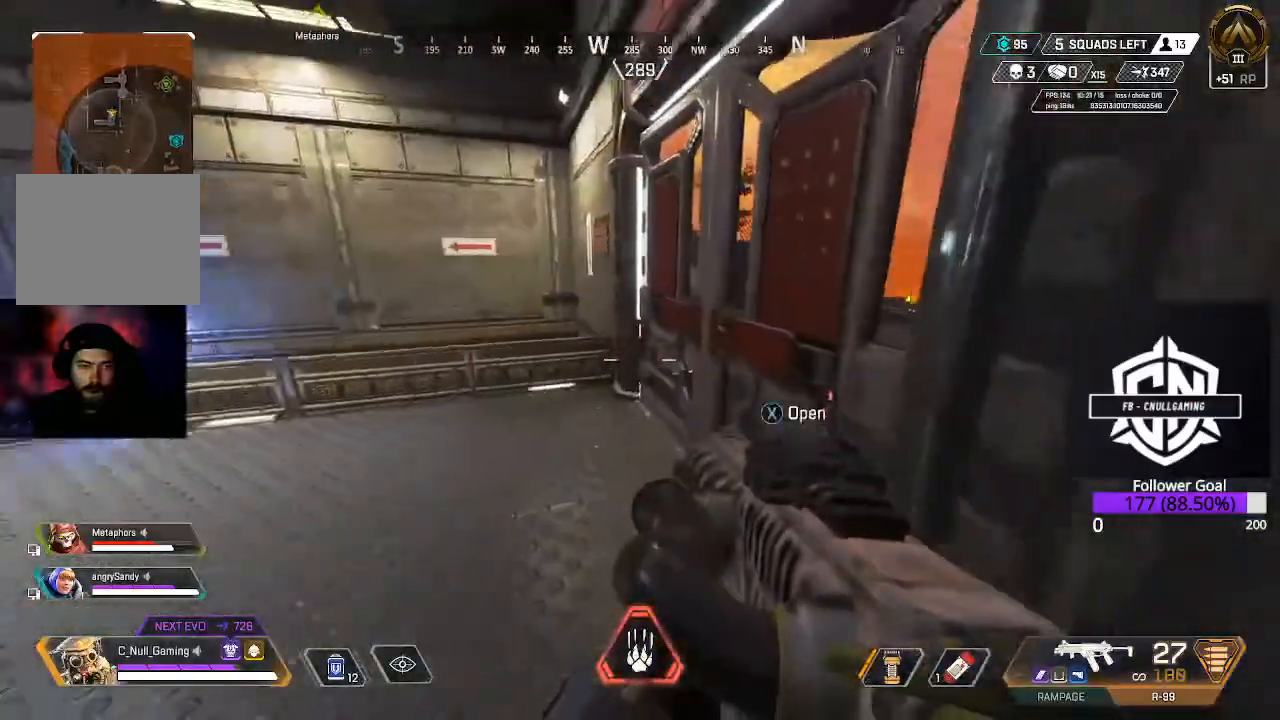
{"buttons": [], "left_stick": "up", "right_stick": "center", "events": [[50, "left_stick", "down-left"], [67, "right_stick", "left"], [150, "left_stick", "up"], [233, "right_stick", "center"], [267, "L3", "down"], [383, "L3", "up"]]}
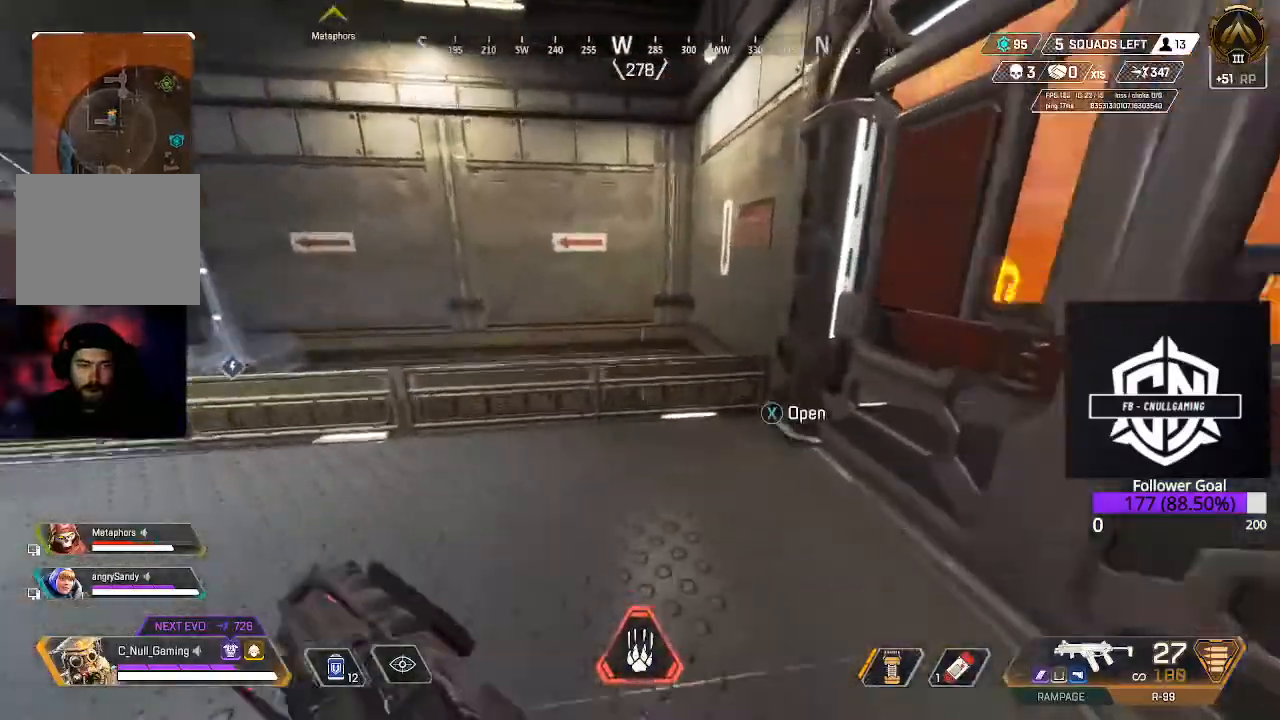
{"buttons": [], "left_stick": "center", "right_stick": "left"}
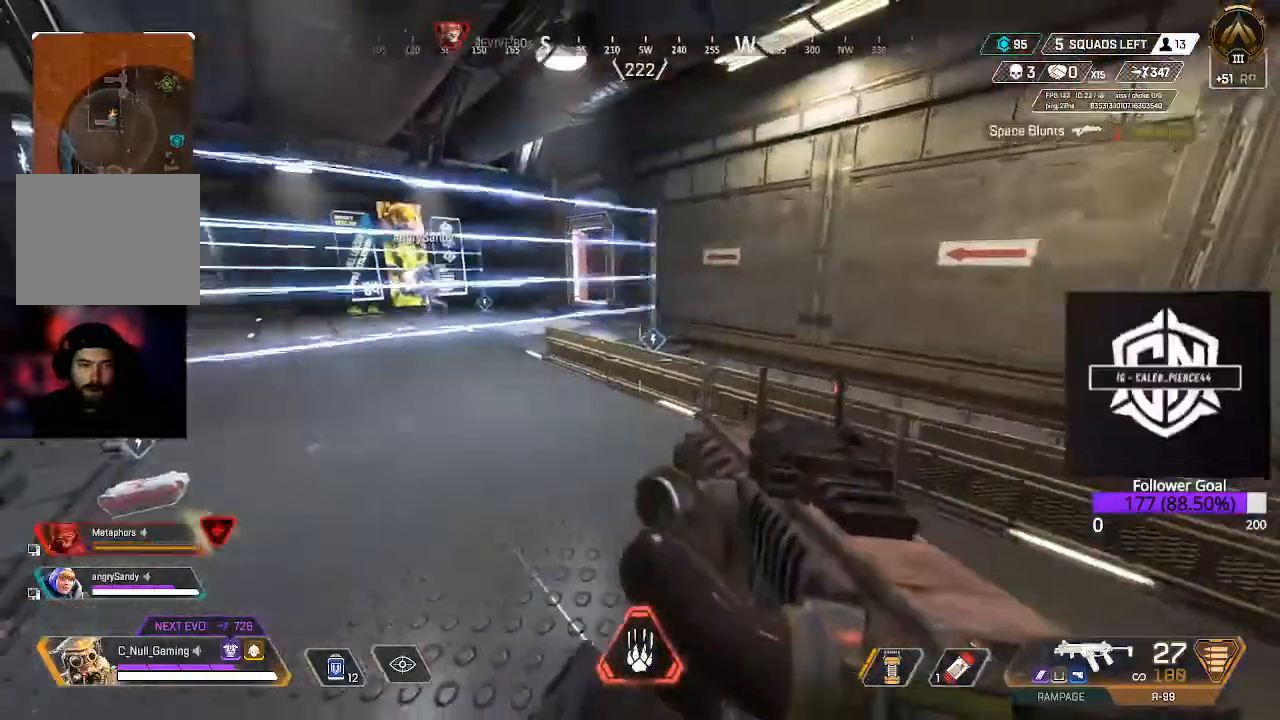
{"buttons": [], "left_stick": "up", "right_stick": "up-left", "events": [[33, "left_stick", "up"], [150, "L3", "down"], [300, "right_stick", "up-left"], [400, "L3", "up"]]}
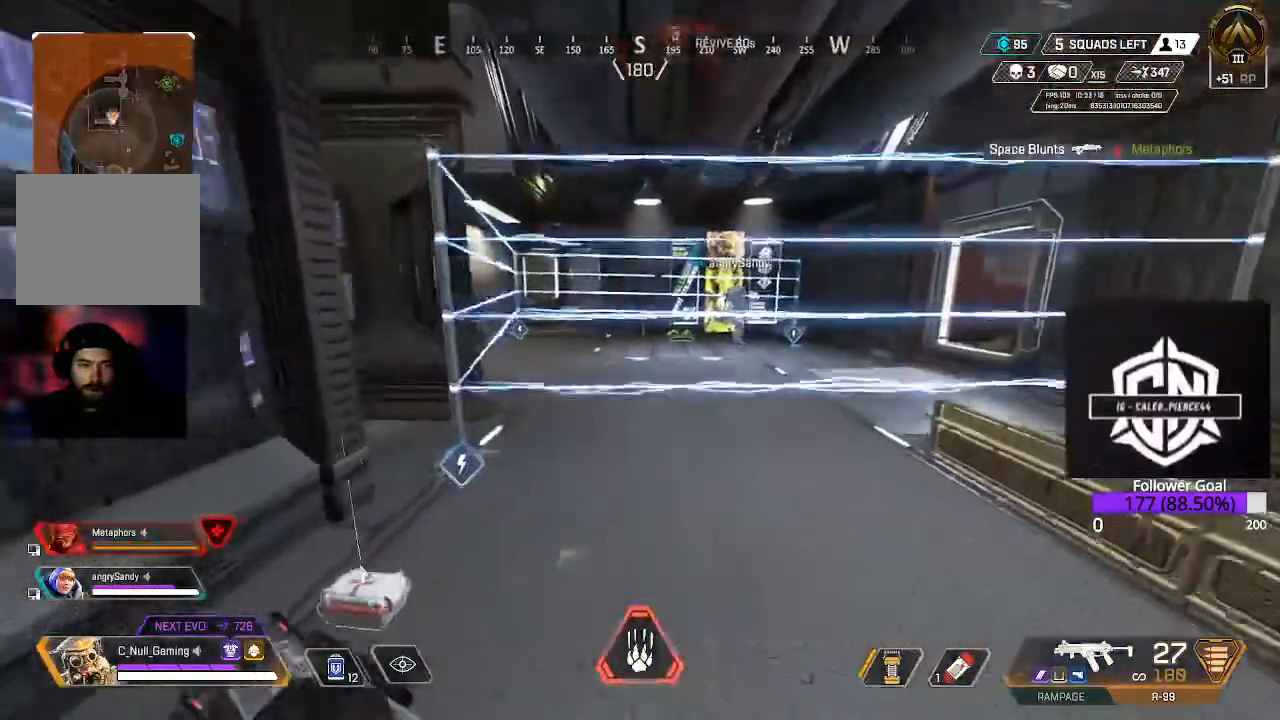
{"buttons": ["L3"], "left_stick": "up", "right_stick": "center", "events": [[83, "L3", "down"], [283, "L3", "up"], [483, "L3", "down"], [483, "right_stick", "center"]]}
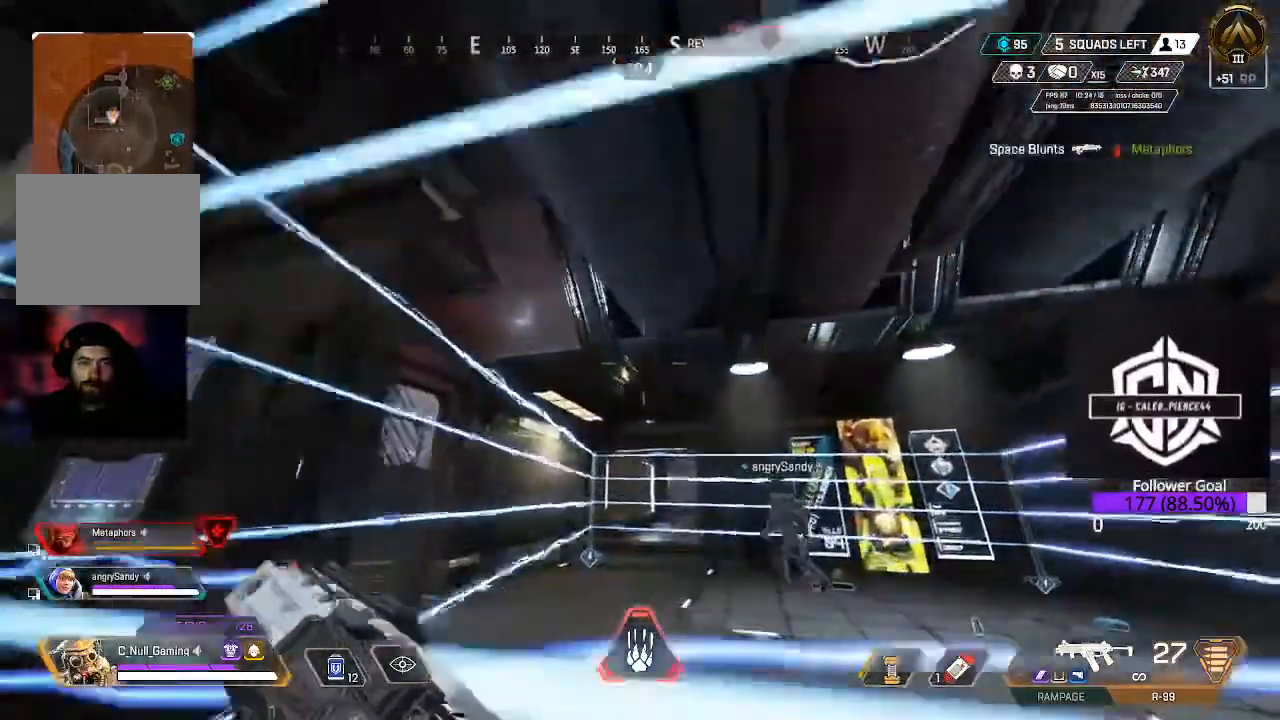
{"buttons": [], "left_stick": "up", "right_stick": "right", "events": [[83, "right_stick", "down"], [200, "right_stick", "center"], [300, "L3", "up"], [300, "right_stick", "right"]]}
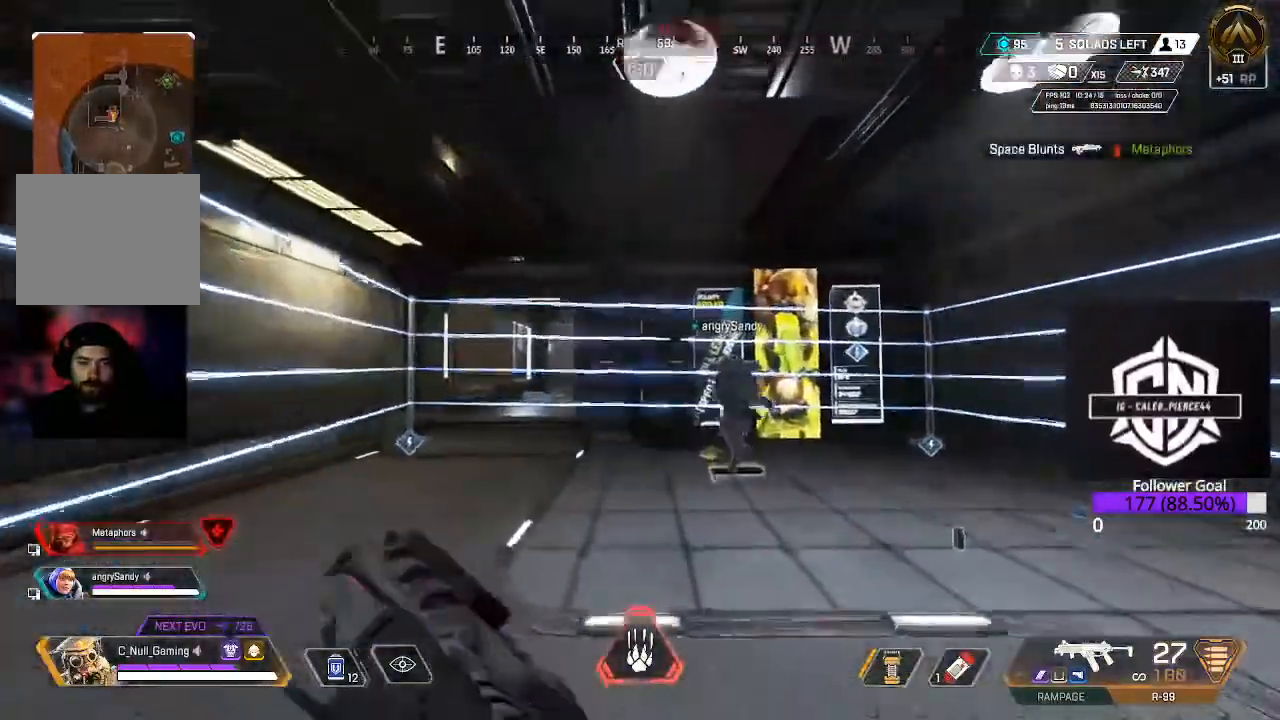
{"buttons": [], "left_stick": "up", "right_stick": "right", "events": []}
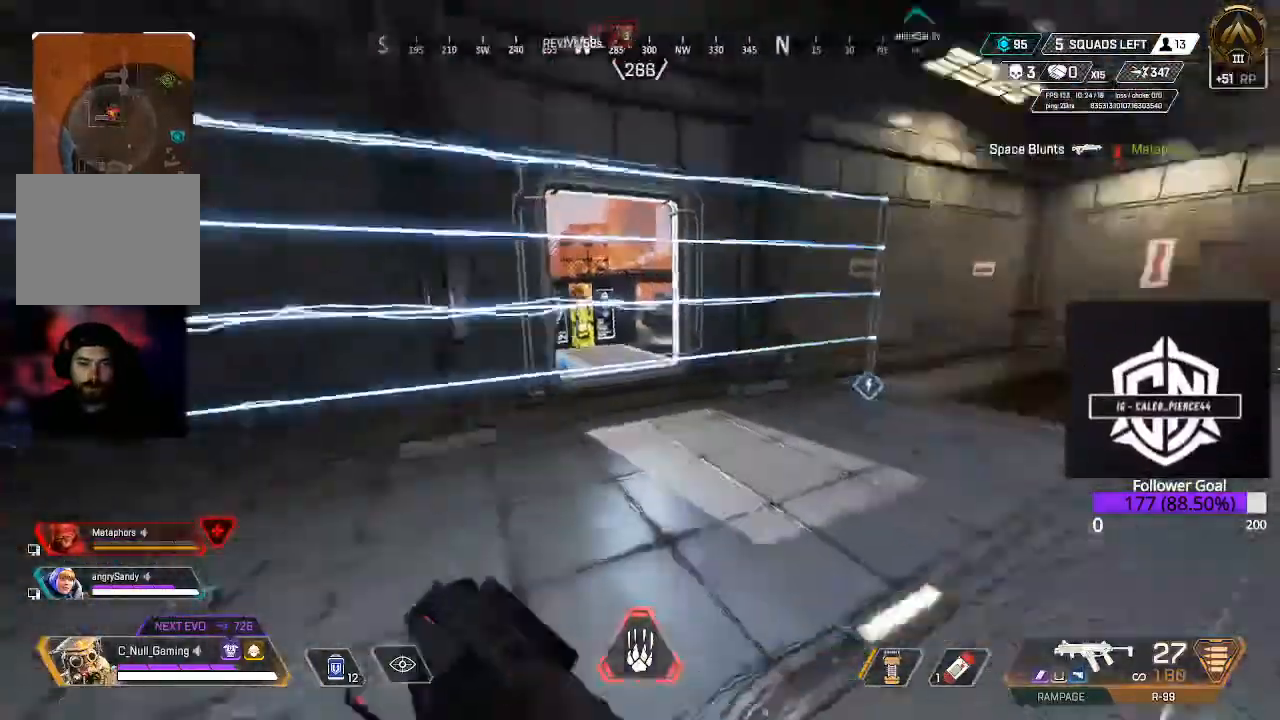
{"buttons": [], "left_stick": "up", "right_stick": "center", "events": [[200, "left_stick", "up-left"], [283, "right_stick", "center"], [300, "left_stick", "up"]]}
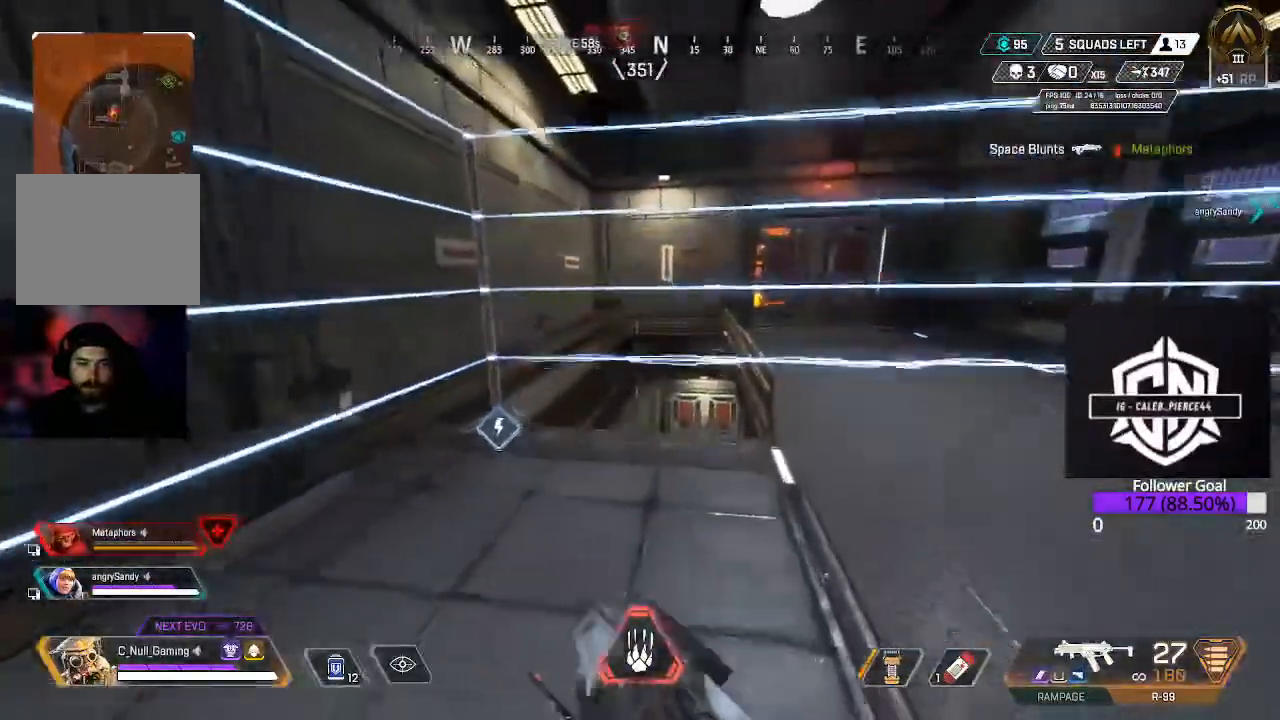
{"buttons": [], "left_stick": "down-right", "right_stick": "center", "events": [[100, "left_stick", "right"], [233, "right_stick", "left"], [317, "left_stick", "down-right"], [400, "right_stick", "center"]]}